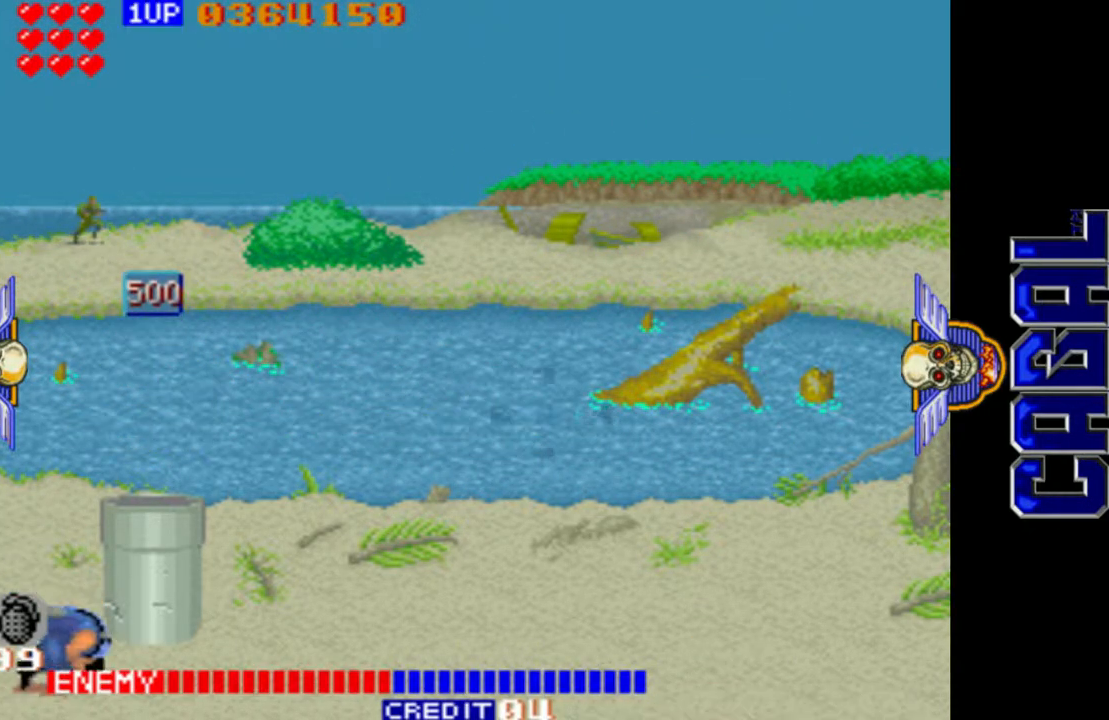
Gameplay with a controller (arcade stick); each line is a JSON object with the inputs held at the frame after it. "events" lists button and stick changes between this image and that frame as [ms after this image, input, new state], when the widget could be followed in between. Not read: L3 R3.
{"buttons": ["L1"], "left_stick": "left", "events": [[200, "left_stick", "center"], [233, "R1", "up"], [267, "left_stick", "left"]]}
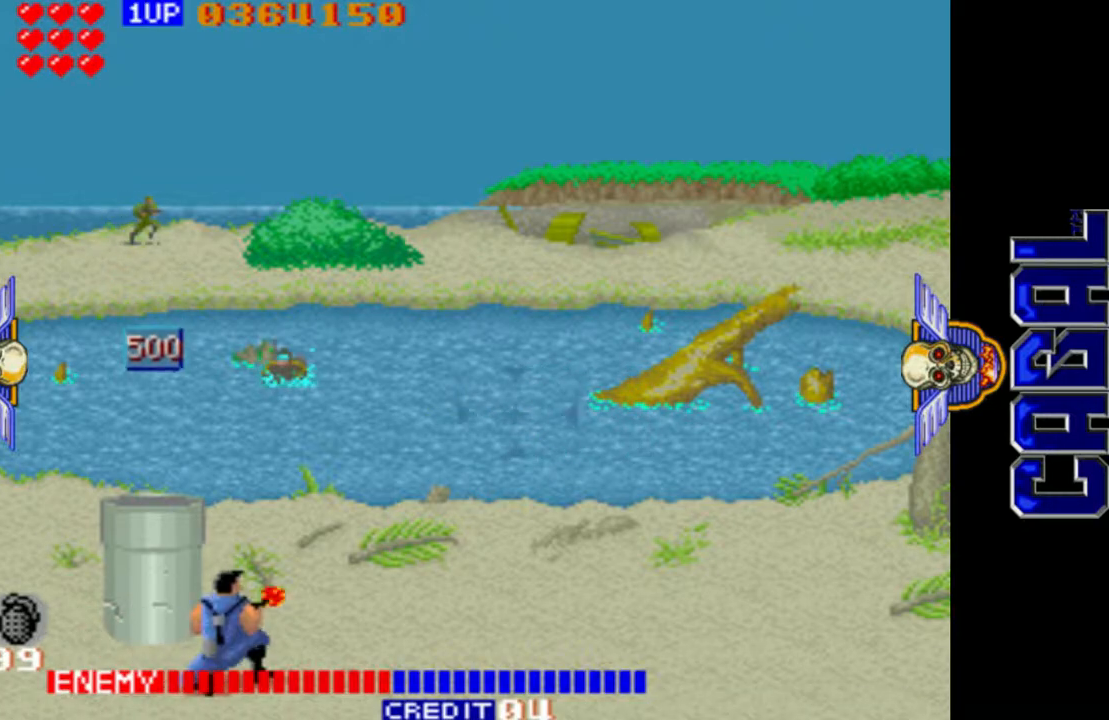
{"buttons": ["L1"], "left_stick": "center", "events": [[450, "left_stick", "center"]]}
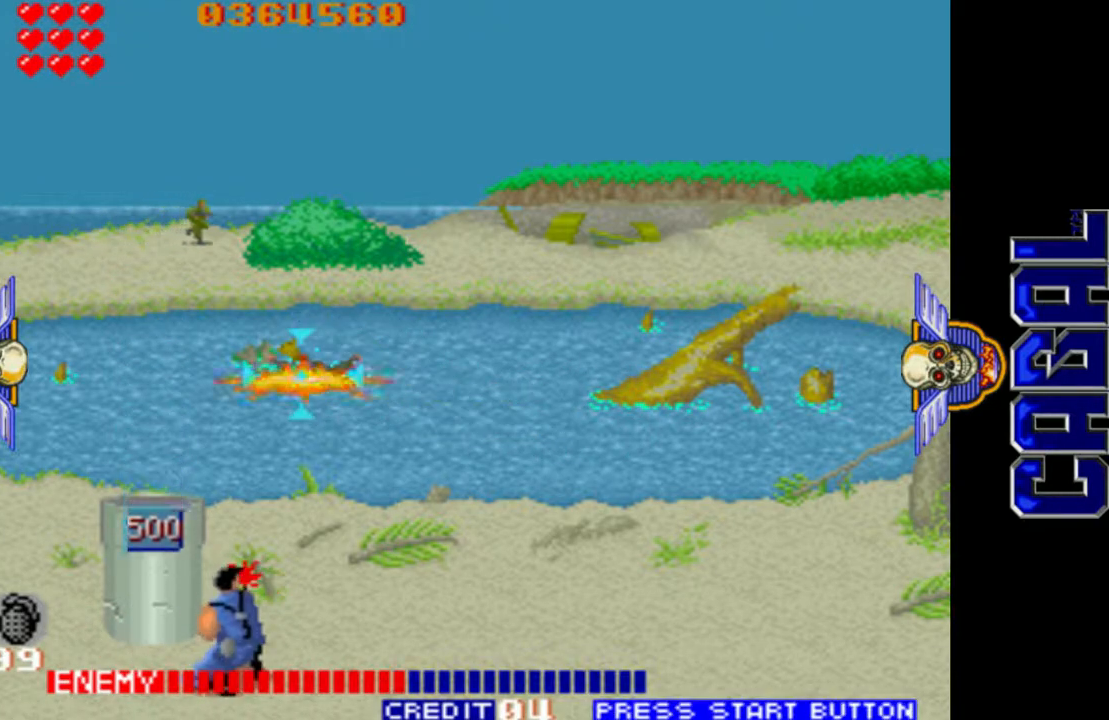
{"buttons": ["L1"], "left_stick": "center", "events": [[17, "left_stick", "up"], [83, "left_stick", "up-left"], [267, "left_stick", "up"], [500, "left_stick", "center"]]}
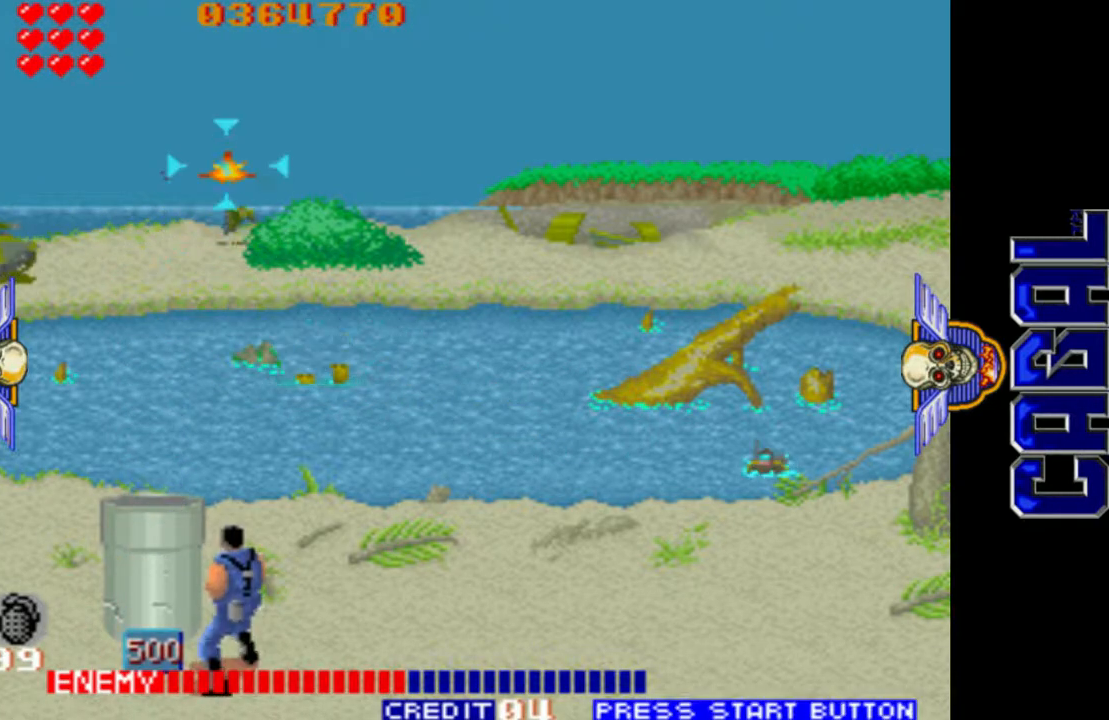
{"buttons": ["L1"], "left_stick": "left", "events": [[67, "left_stick", "down"], [117, "left_stick", "down-left"], [267, "left_stick", "left"]]}
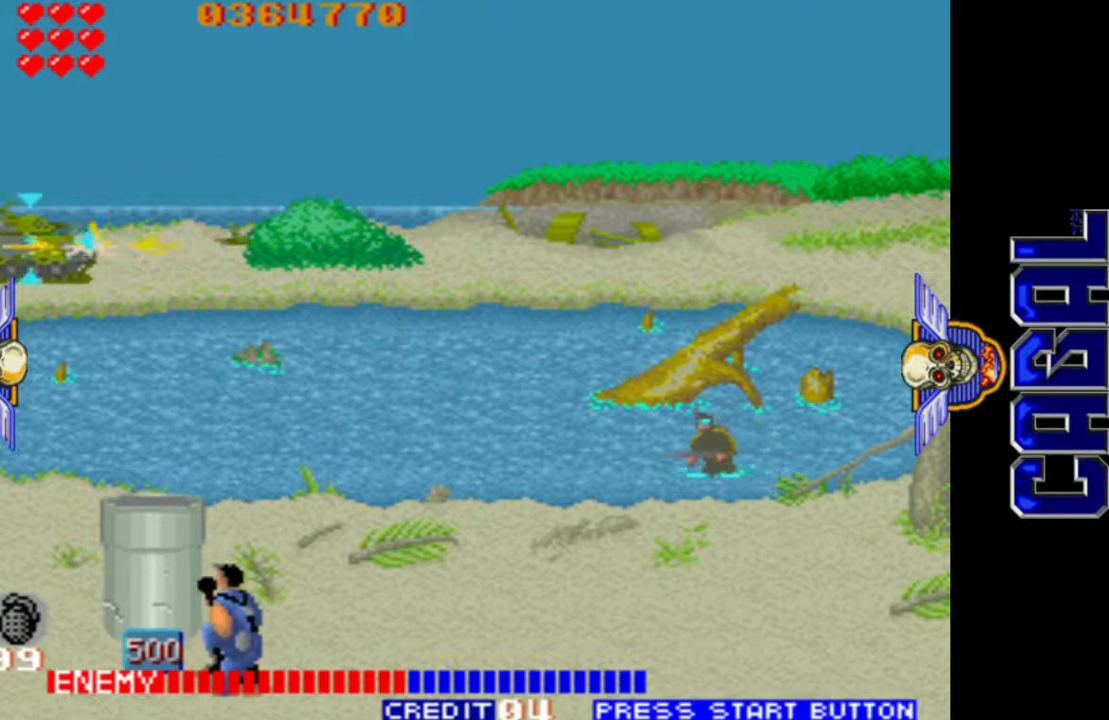
{"buttons": ["L1"], "left_stick": "center", "events": [[133, "left_stick", "right"], [367, "left_stick", "center"]]}
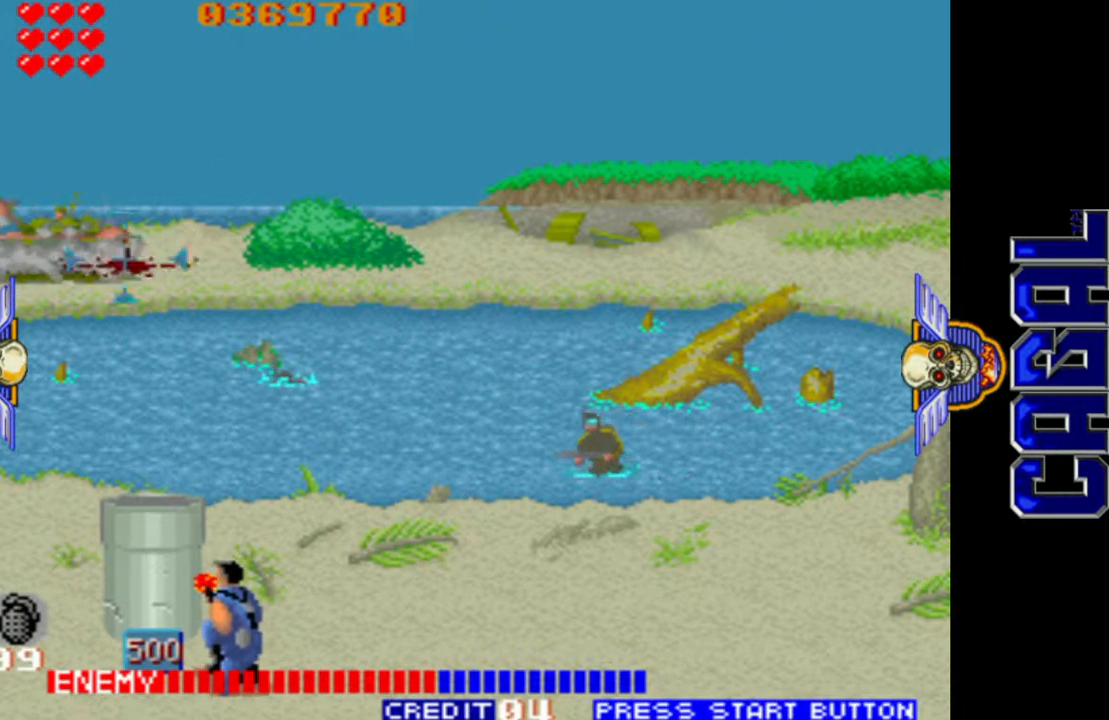
{"buttons": ["L1"], "left_stick": "down-right", "events": [[117, "left_stick", "left"], [200, "left_stick", "center"], [250, "left_stick", "right"], [333, "left_stick", "down-right"]]}
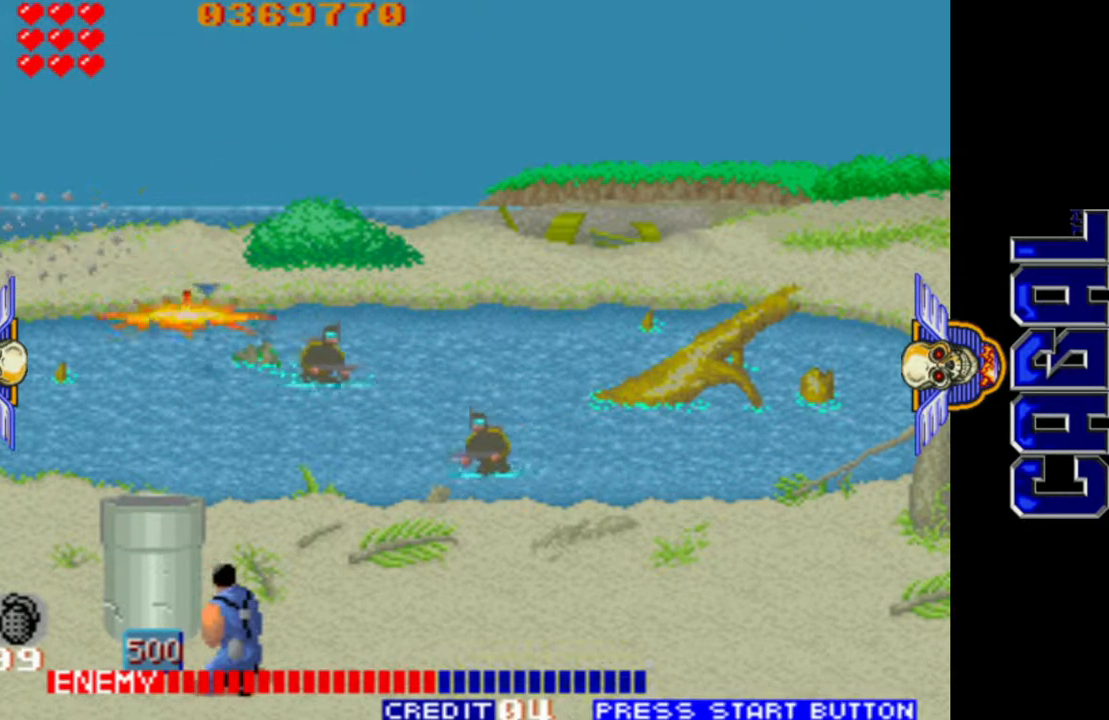
{"buttons": ["L1"], "left_stick": "center", "events": [[233, "left_stick", "right"], [500, "left_stick", "center"]]}
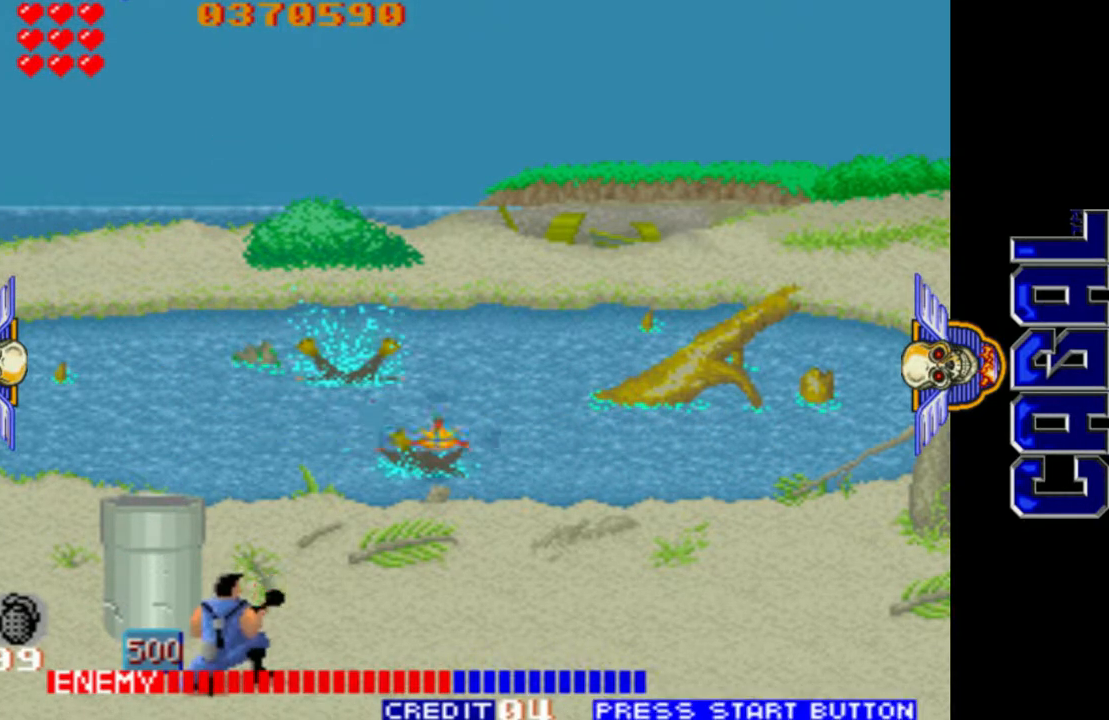
{"buttons": ["L1"], "left_stick": "right", "events": [[83, "left_stick", "up"], [217, "left_stick", "right"]]}
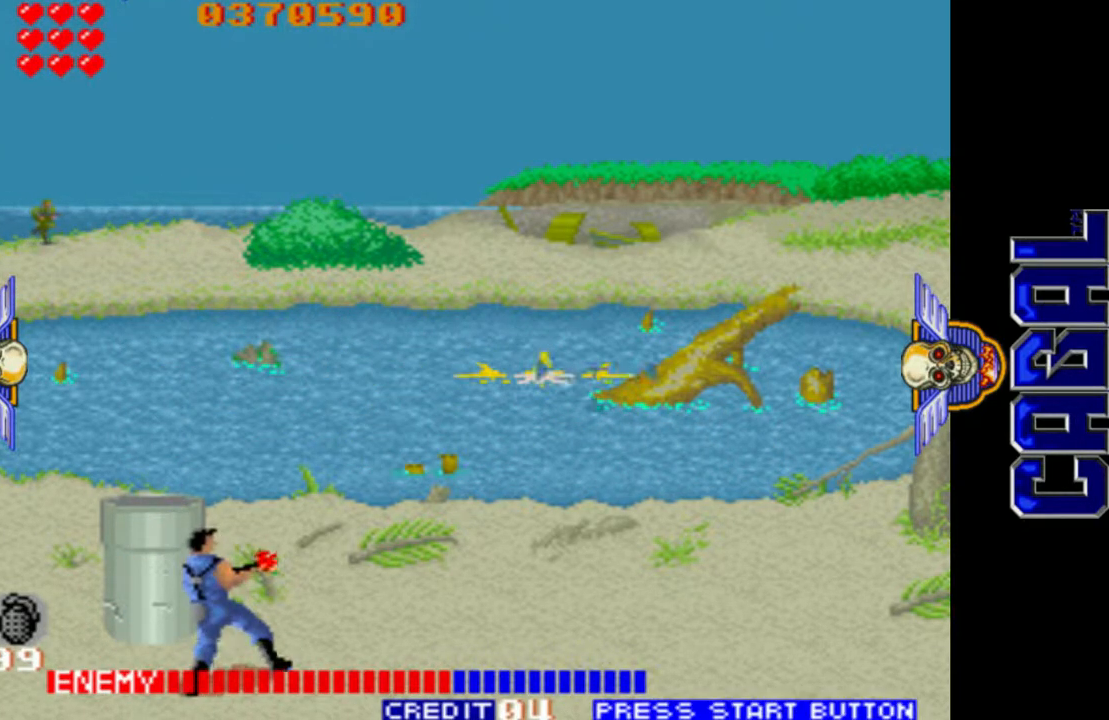
{"buttons": ["L1"], "left_stick": "center", "events": [[167, "left_stick", "center"]]}
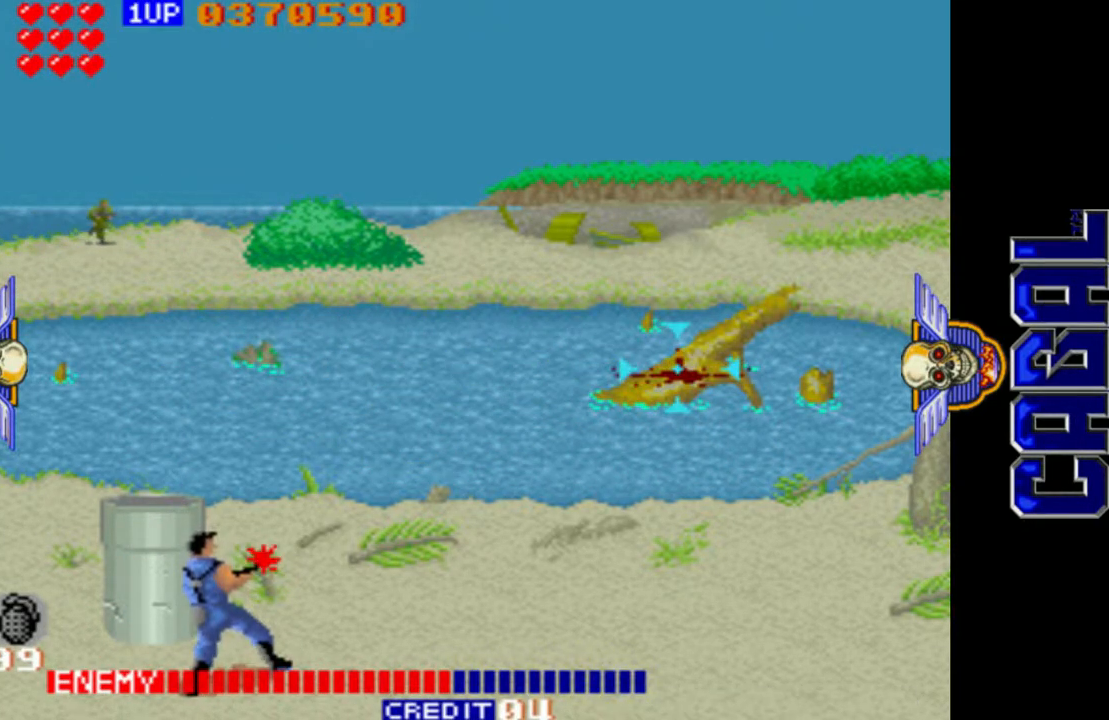
{"buttons": ["L1"], "left_stick": "left", "events": [[433, "left_stick", "left"]]}
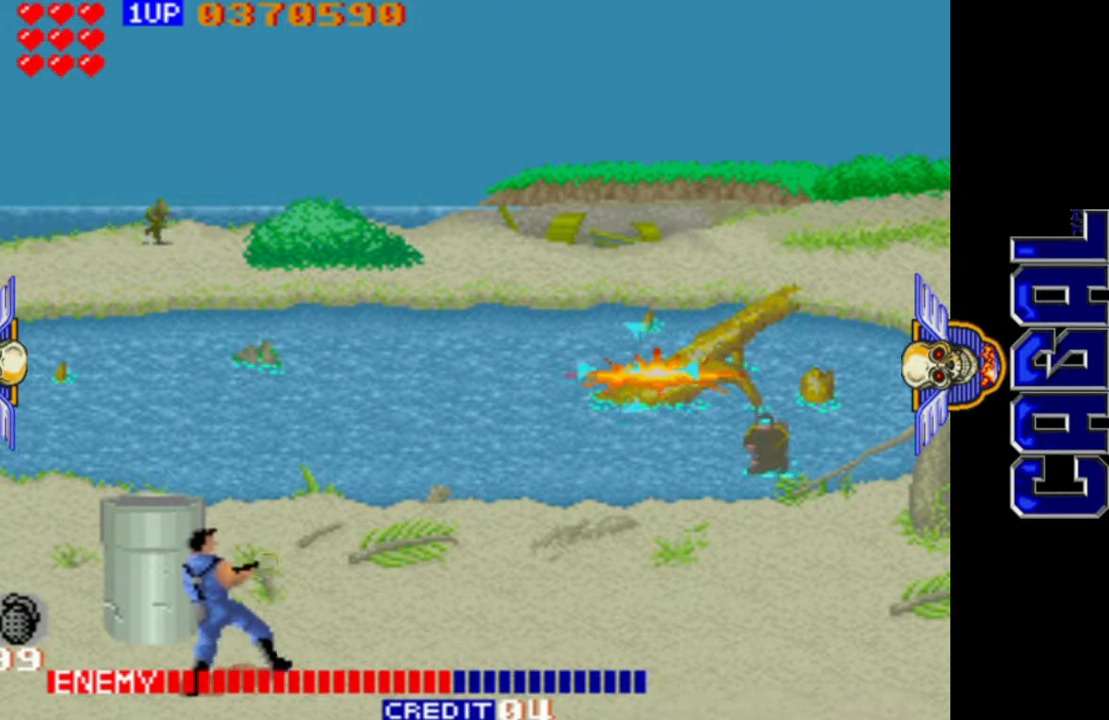
{"buttons": ["L1"], "left_stick": "down-left", "events": [[117, "left_stick", "right"], [350, "left_stick", "down"], [417, "left_stick", "down-left"]]}
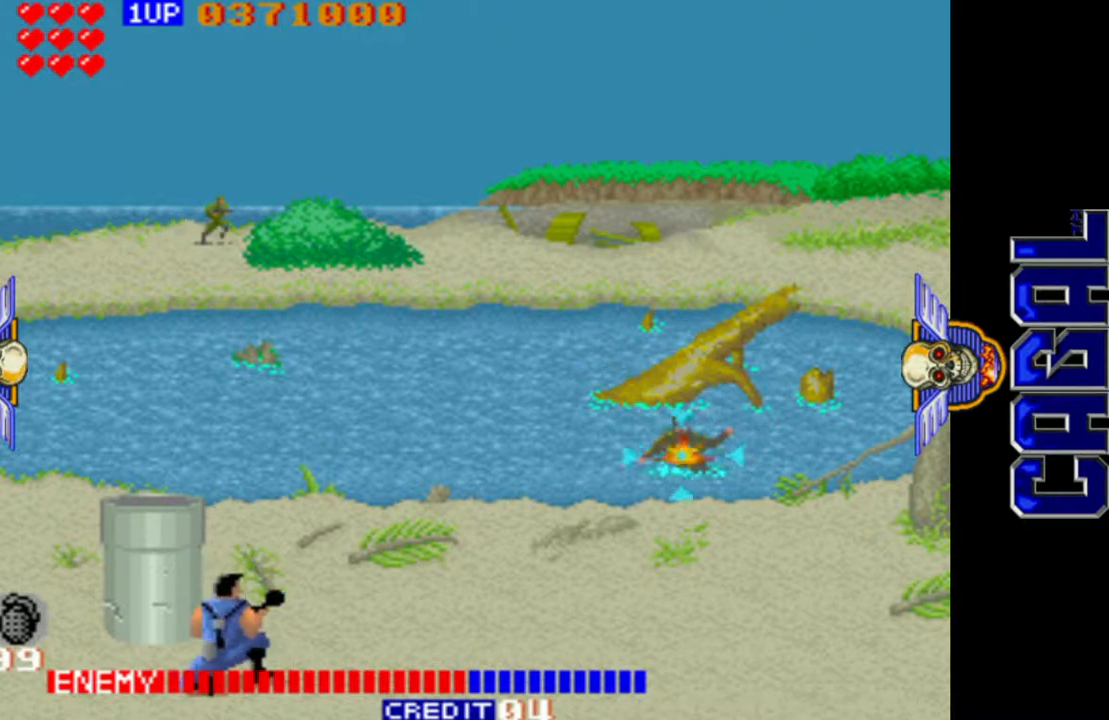
{"buttons": ["L1"], "left_stick": "up-left", "events": [[33, "left_stick", "left"], [150, "left_stick", "up-left"]]}
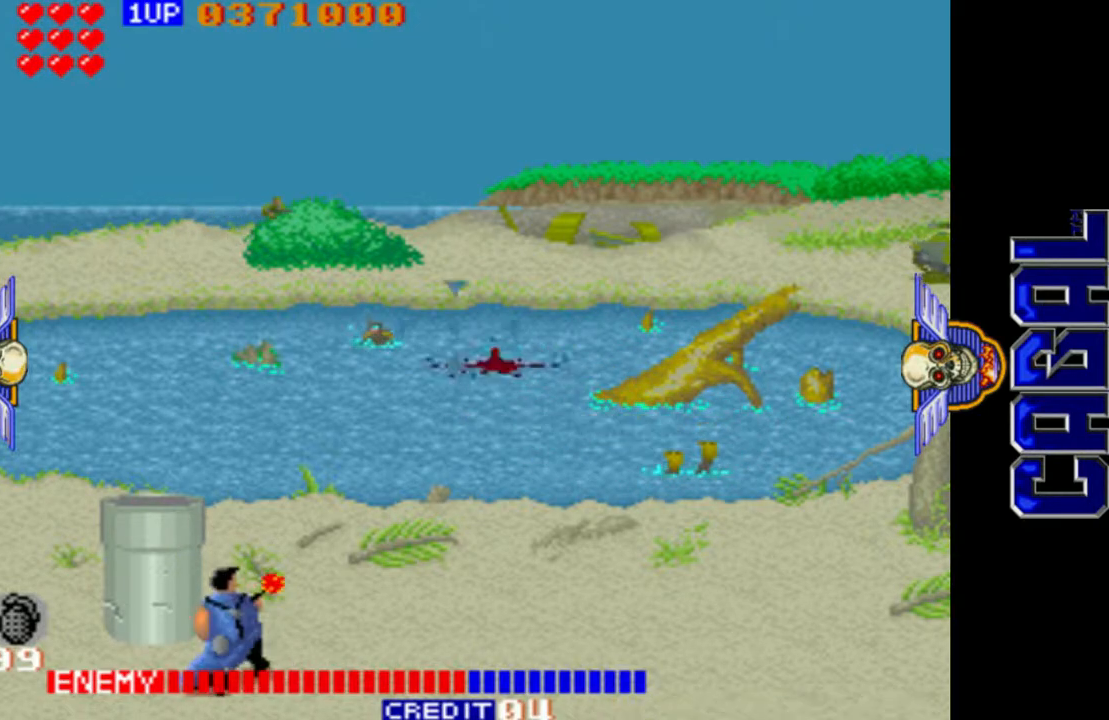
{"buttons": ["L1"], "left_stick": "down-right", "events": [[367, "left_stick", "center"], [467, "left_stick", "down-right"]]}
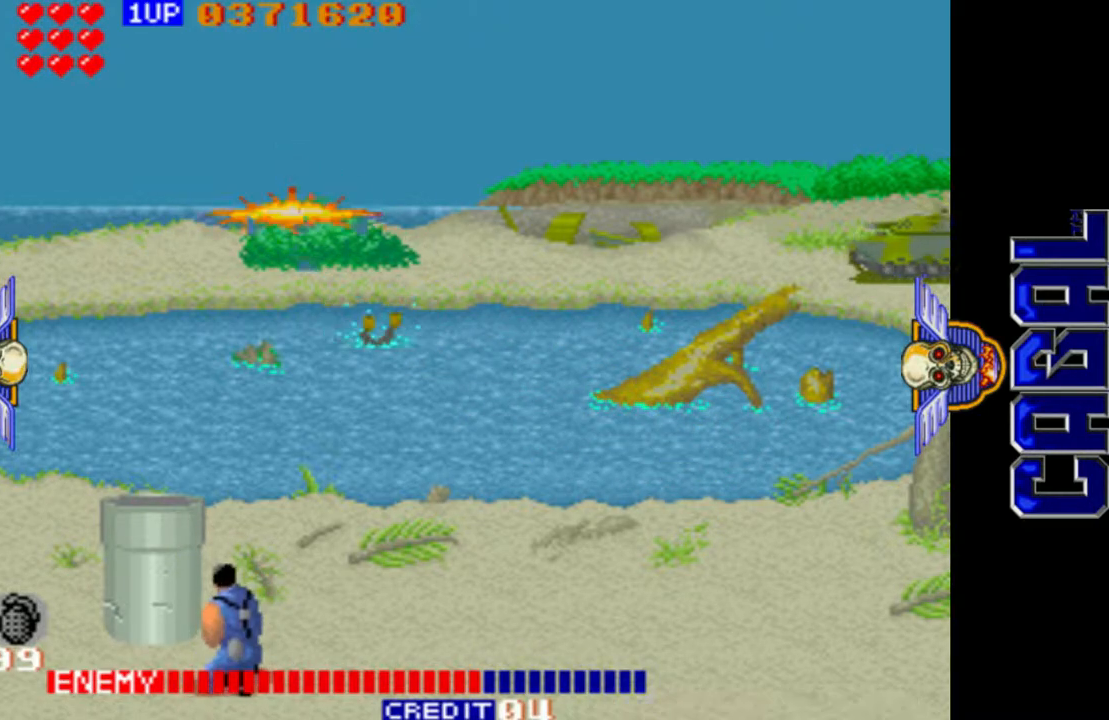
{"buttons": ["L1"], "left_stick": "up-right", "events": [[267, "left_stick", "right"], [433, "left_stick", "up-right"]]}
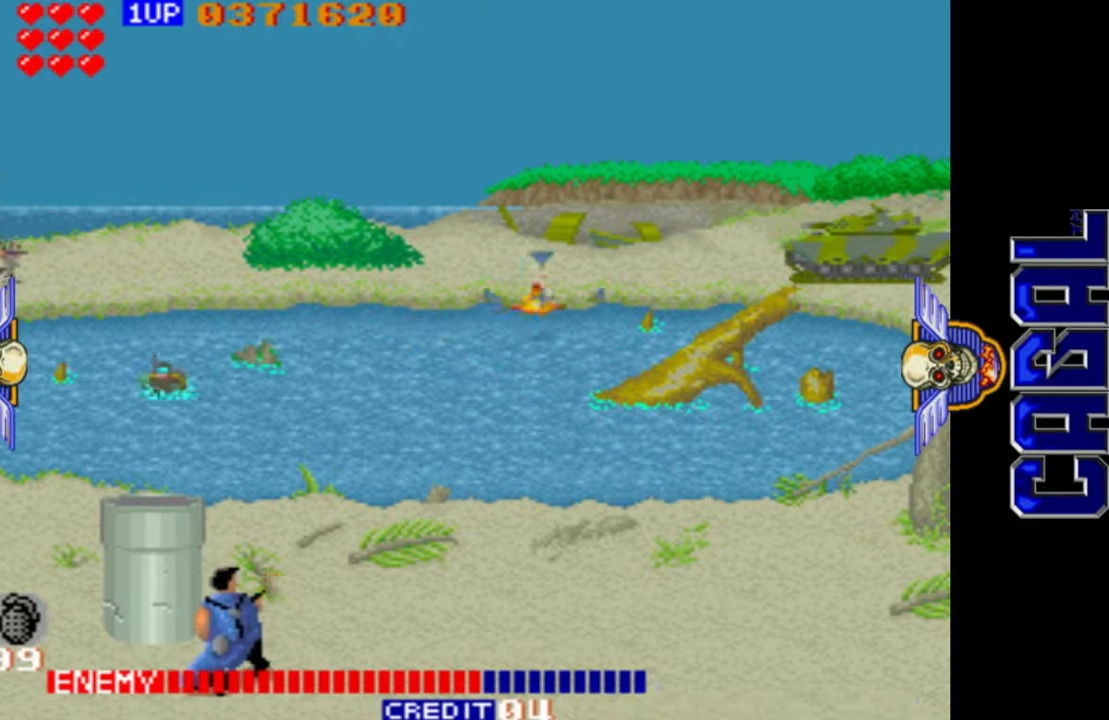
{"buttons": ["L1"], "left_stick": "right", "events": [[200, "left_stick", "right"]]}
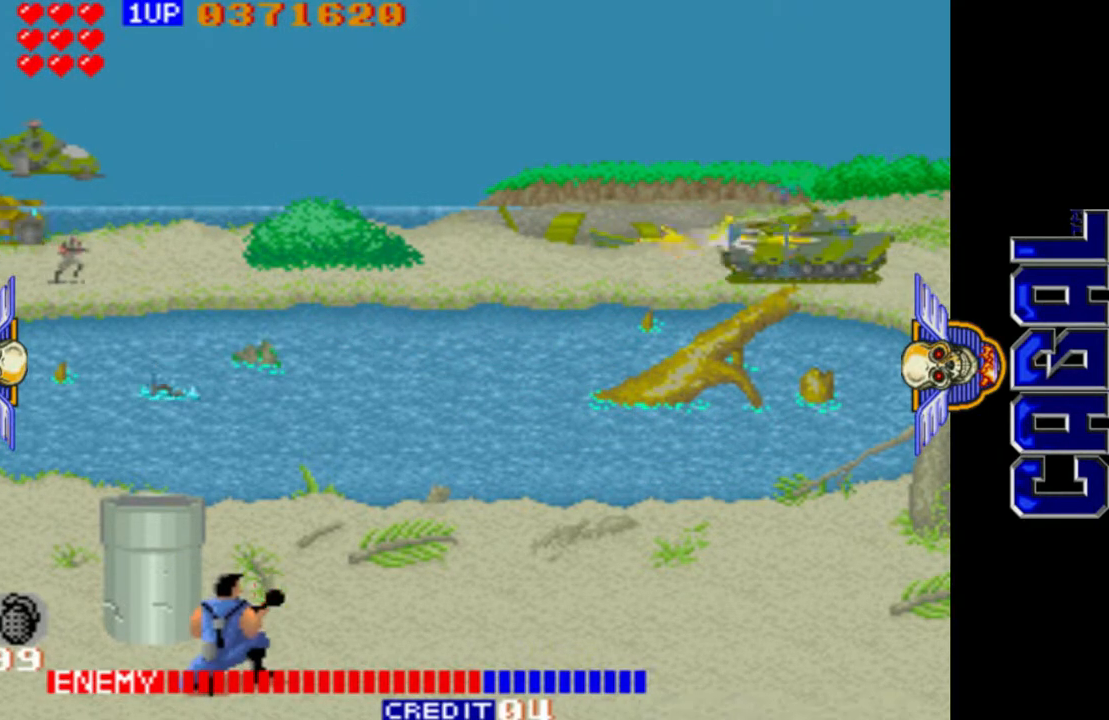
{"buttons": ["L1"], "left_stick": "left", "events": [[100, "left_stick", "center"], [150, "left_stick", "left"]]}
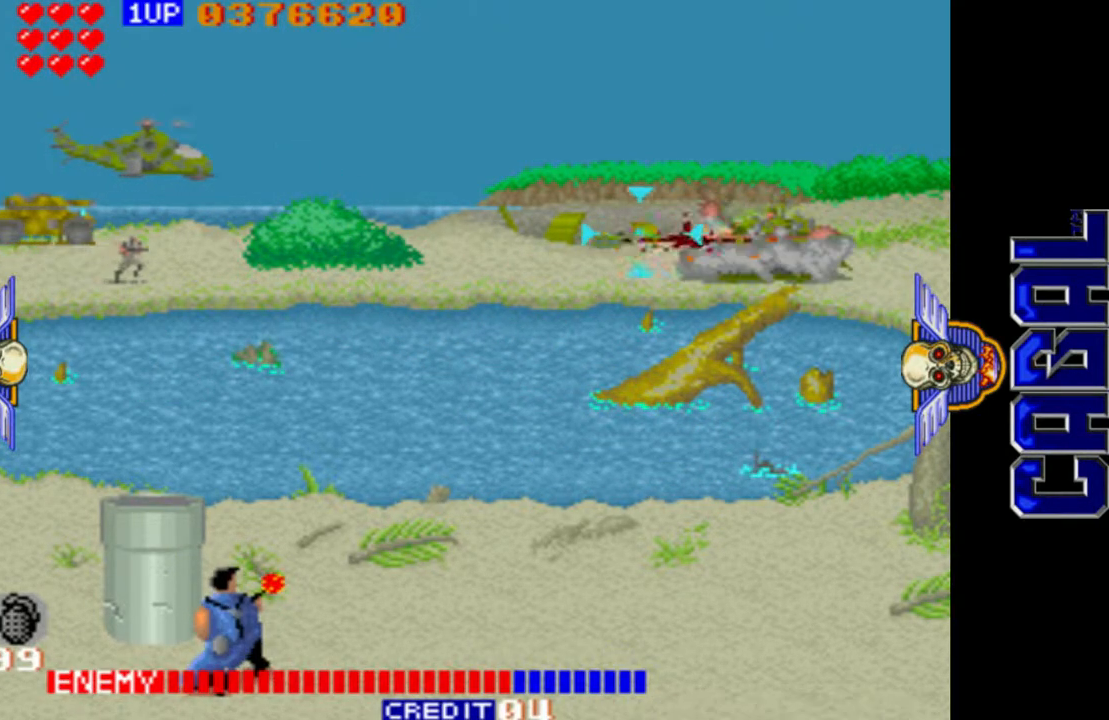
{"buttons": ["L1"], "left_stick": "up-left", "events": [[417, "left_stick", "up-left"]]}
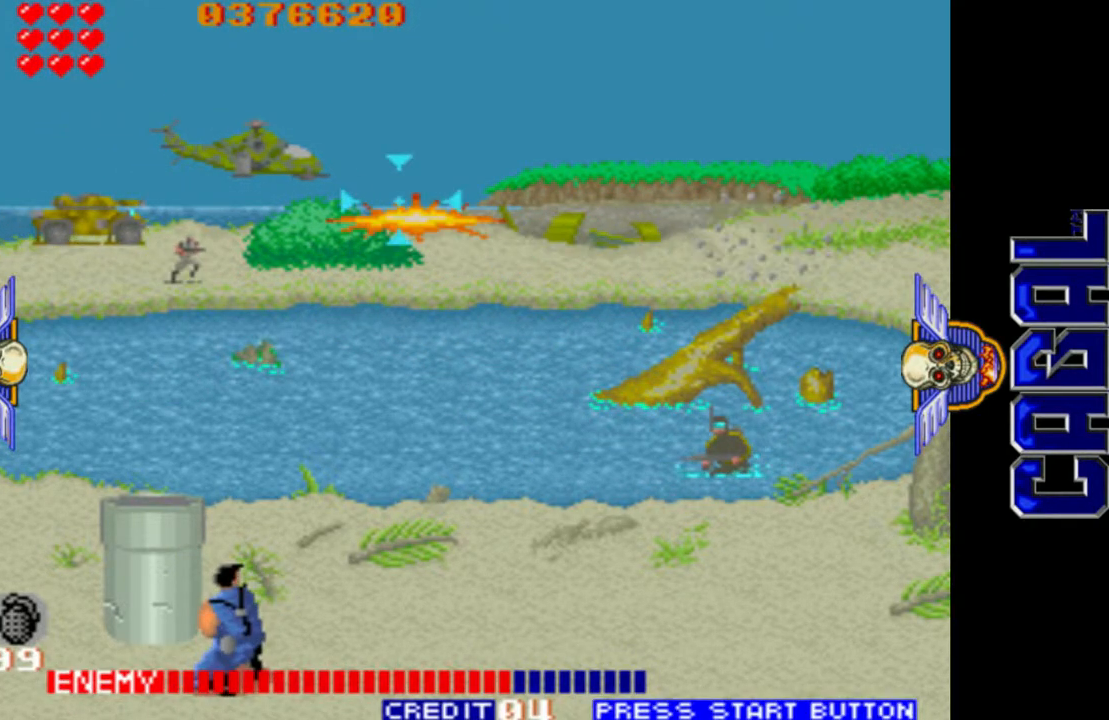
{"buttons": ["L1"], "left_stick": "right", "events": [[50, "left_stick", "left"], [117, "R1", "down"], [300, "left_stick", "down-left"], [317, "R1", "up"], [450, "left_stick", "center"], [500, "left_stick", "right"]]}
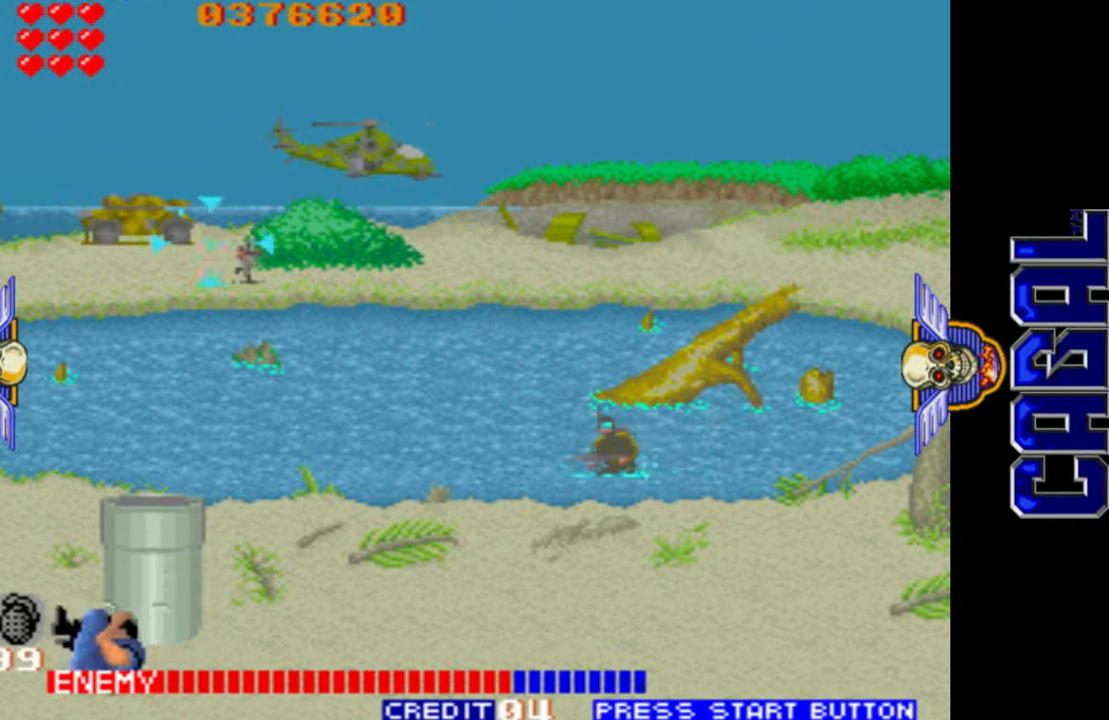
{"buttons": ["L1", "L2"], "left_stick": "down-left", "events": [[100, "left_stick", "up-right"], [367, "left_stick", "left"], [433, "L2", "down"], [483, "left_stick", "down-left"]]}
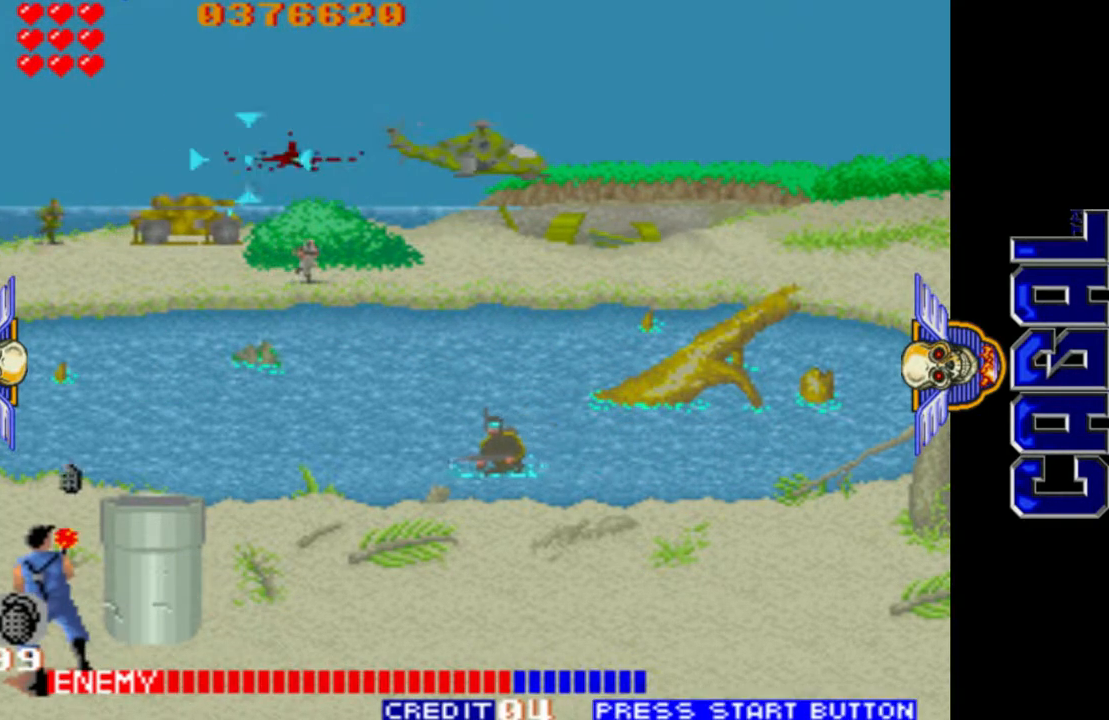
{"buttons": ["L1"], "left_stick": "down", "events": [[33, "left_stick", "down"], [100, "L2", "up"], [150, "L2", "down"], [267, "left_stick", "right"], [283, "L2", "up"], [333, "left_stick", "down-right"], [433, "left_stick", "down"]]}
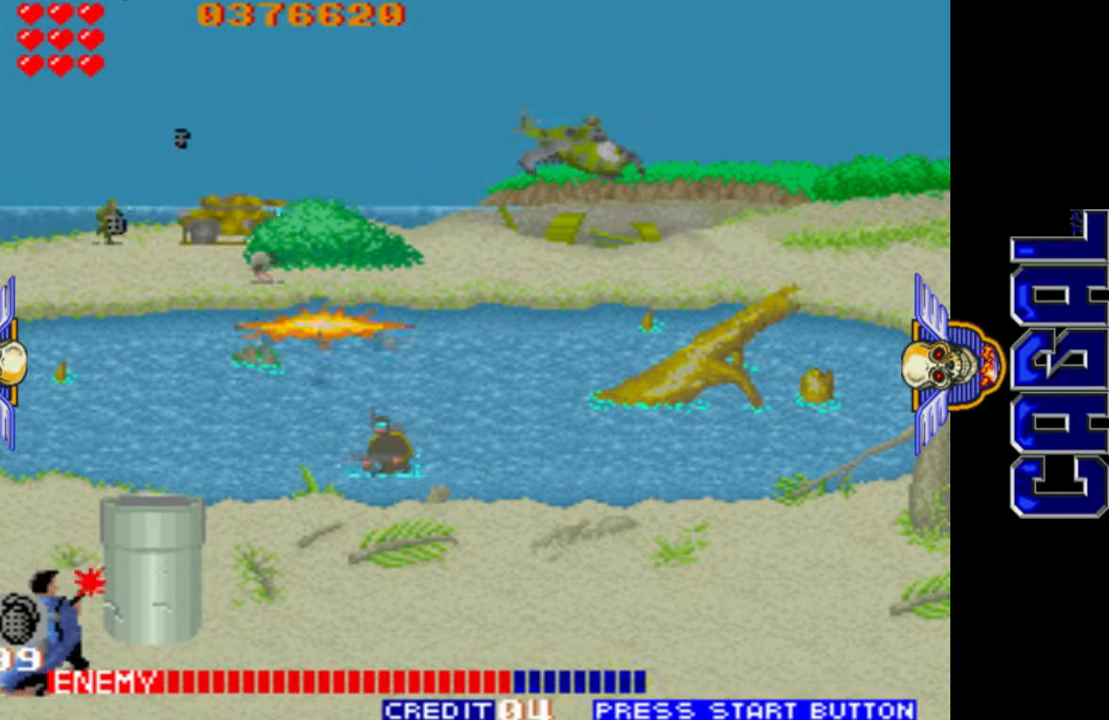
{"buttons": ["L1"], "left_stick": "center", "events": [[67, "left_stick", "down-right"], [233, "left_stick", "down-left"], [317, "left_stick", "center"], [367, "left_stick", "right"], [467, "left_stick", "center"]]}
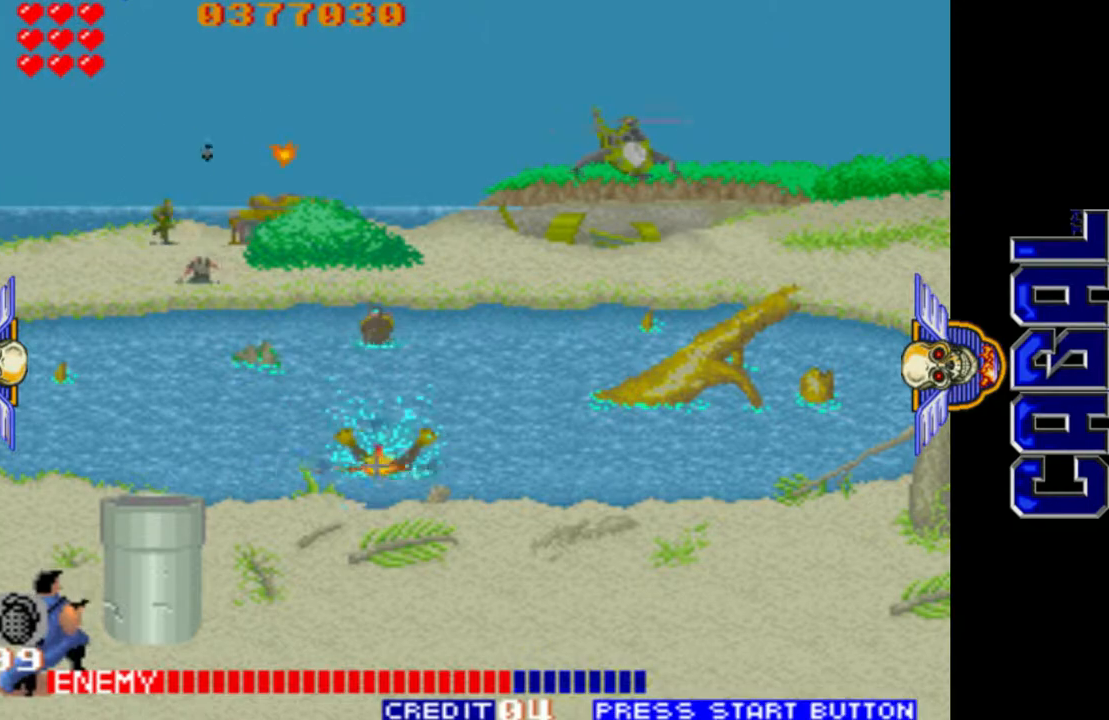
{"buttons": ["L1"], "left_stick": "center", "events": [[50, "left_stick", "left"], [117, "left_stick", "up-left"], [217, "left_stick", "up"], [350, "left_stick", "up-right"], [467, "left_stick", "center"]]}
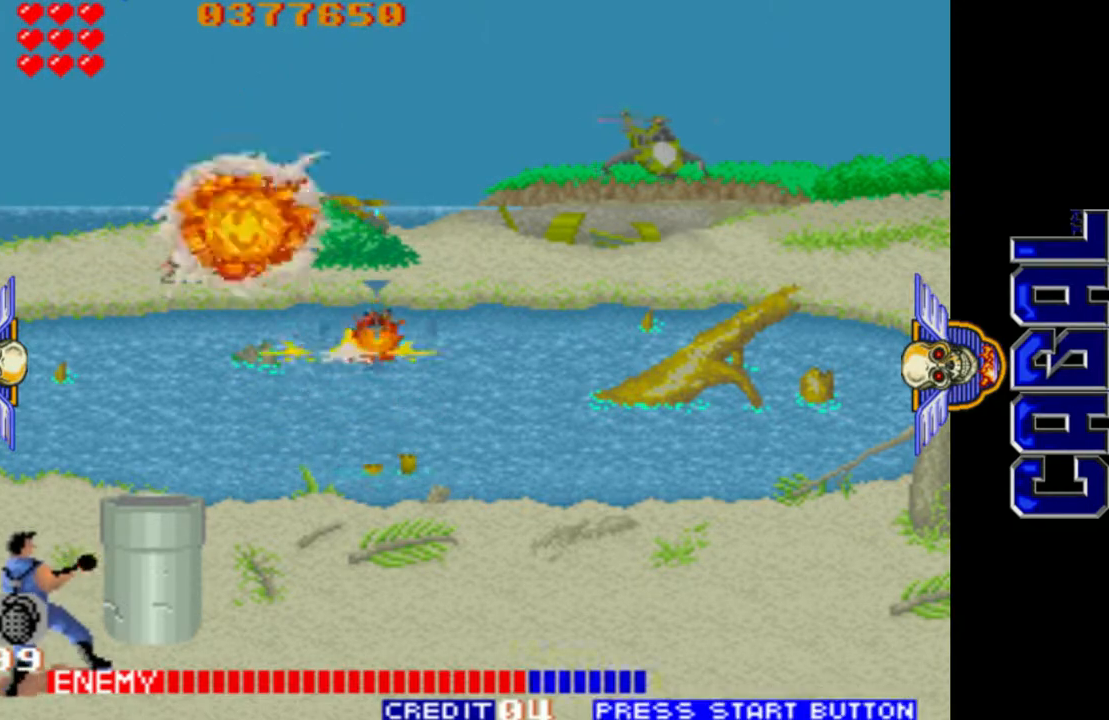
{"buttons": ["L1"], "left_stick": "right", "events": [[67, "left_stick", "left"], [167, "left_stick", "up-left"], [433, "left_stick", "center"], [500, "left_stick", "right"]]}
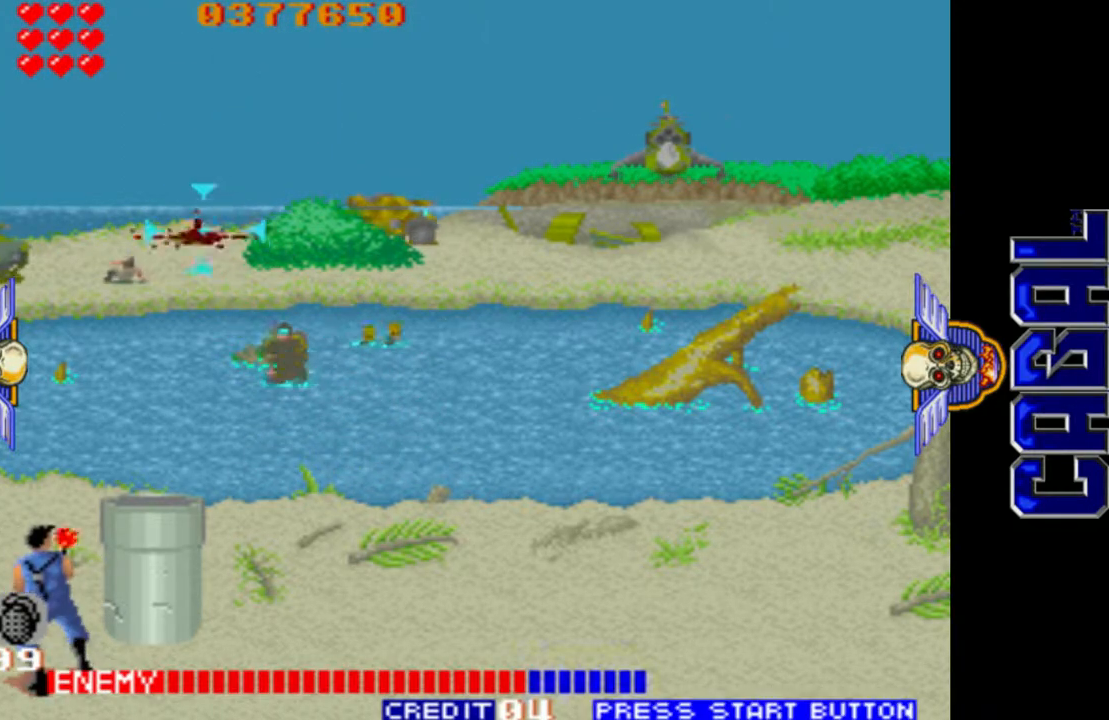
{"buttons": ["L1", "R1"], "left_stick": "right", "events": [[117, "R1", "down"], [300, "R1", "up"], [383, "R1", "down"]]}
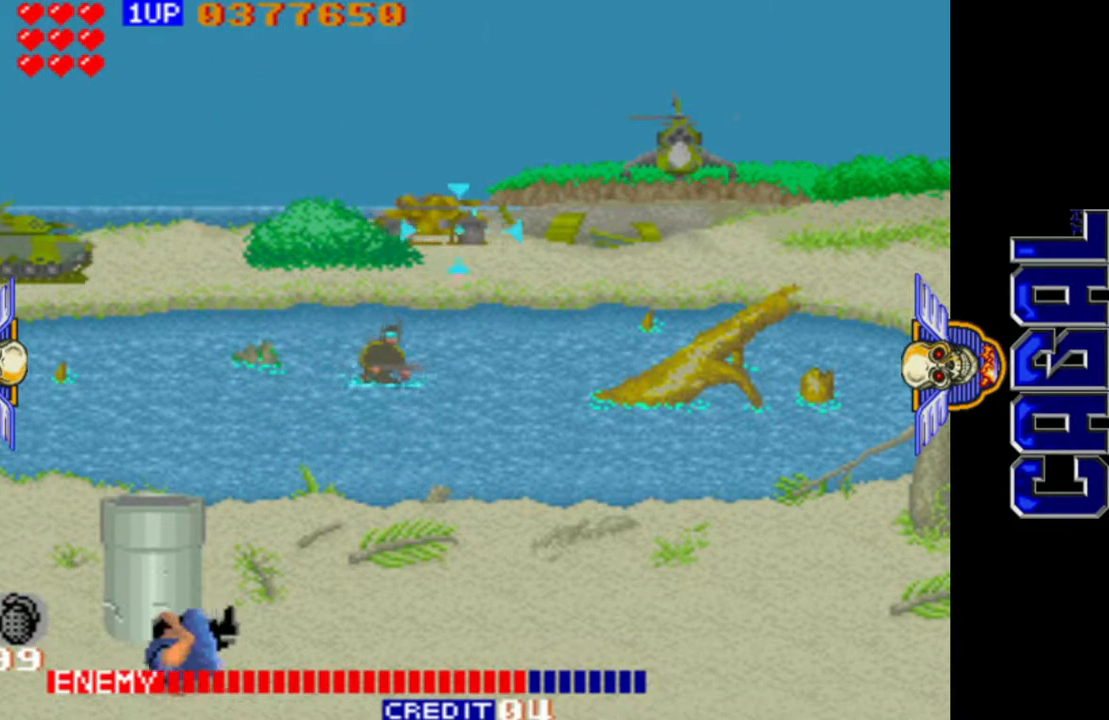
{"buttons": ["L1"], "left_stick": "center", "events": [[33, "left_stick", "center"], [50, "R1", "up"], [83, "left_stick", "left"], [150, "left_stick", "down"], [467, "left_stick", "center"]]}
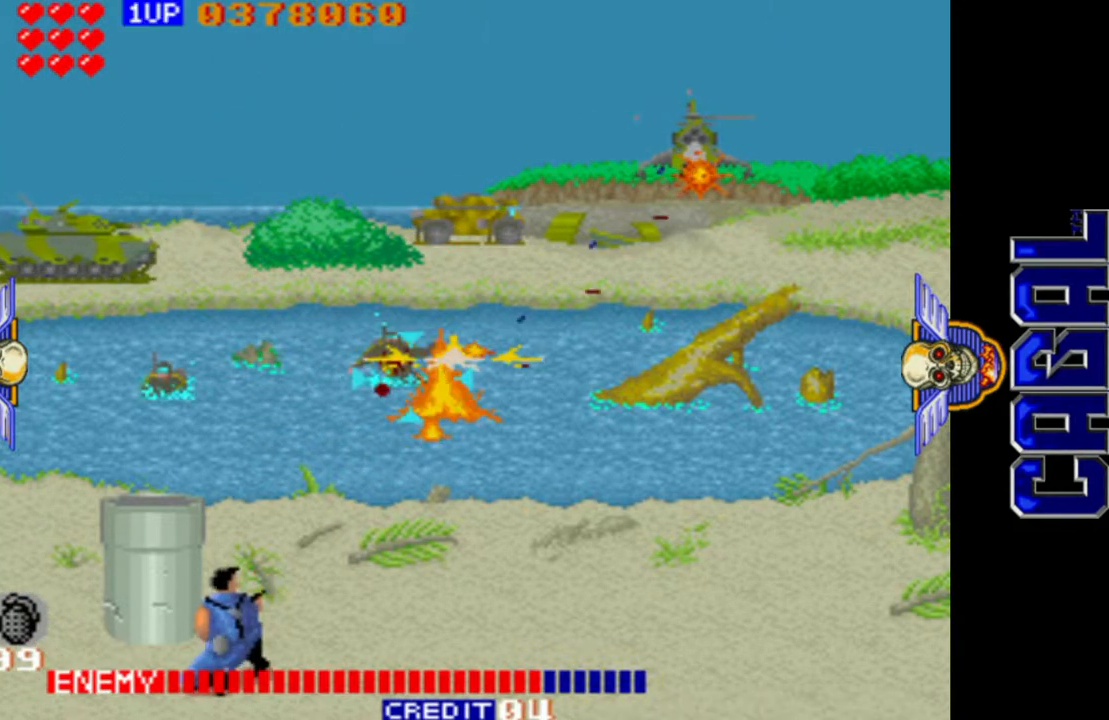
{"buttons": ["L1"], "left_stick": "right", "events": [[250, "left_stick", "right"], [283, "R1", "down"], [500, "R1", "up"]]}
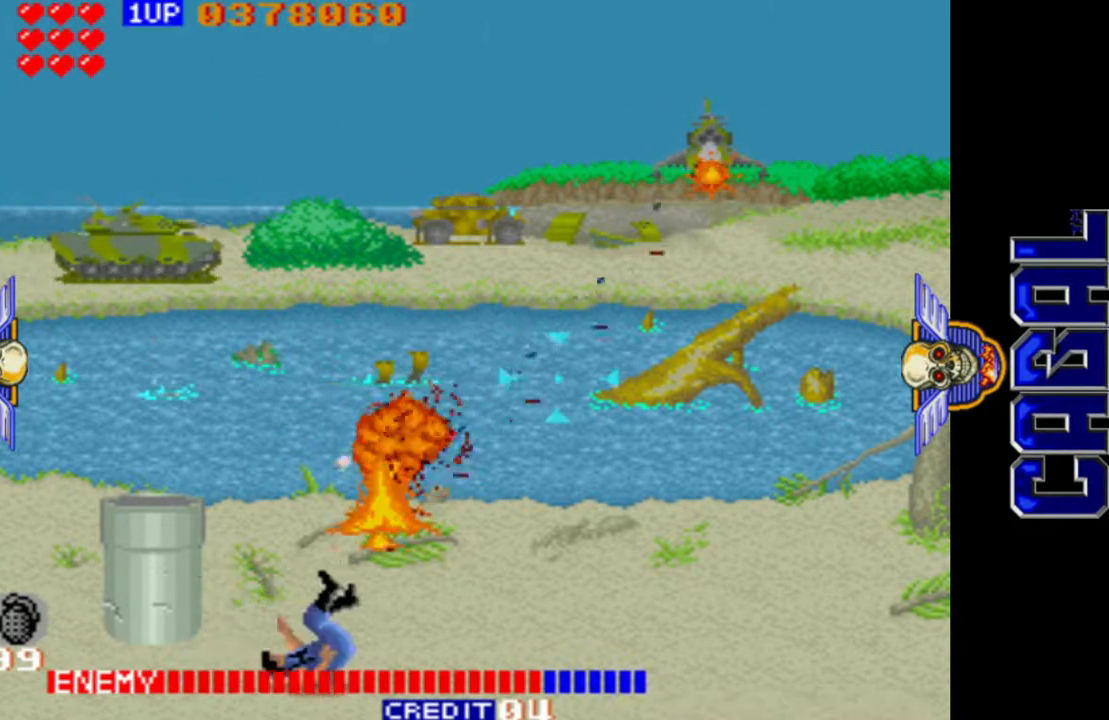
{"buttons": ["L1"], "left_stick": "right", "events": [[67, "R1", "down"], [150, "R1", "up"], [217, "R1", "down"], [317, "R1", "up"], [383, "R1", "down"], [500, "R1", "up"]]}